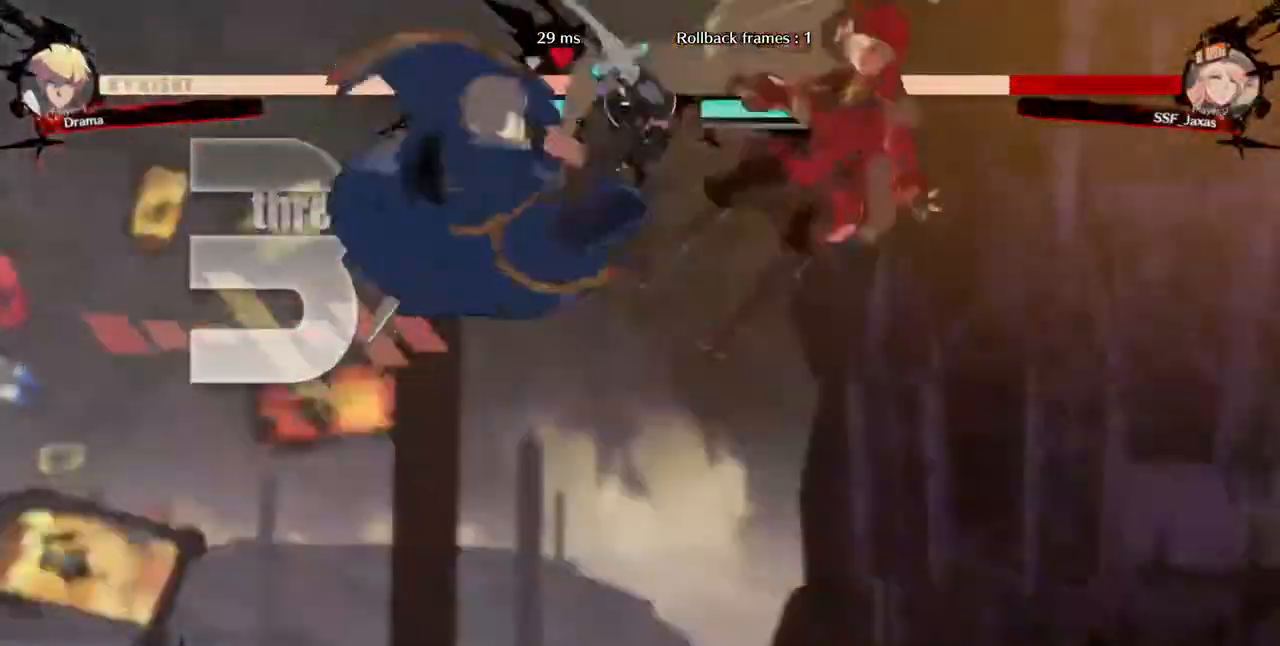
Gameplay with a controller (arcade stick); each line is a JSON object with the inputs held at the frame after it (dt_ms = milliseconds from this image to that frame). "events" lists button and stick changes between this image and that frame as [ms after this image, input, new state], when the widget could be followed in between. Not read: L3 R3 SELECT START.
{"dt_ms": 480, "buttons": ["SQUARE", "DPAD_LEFT"]}
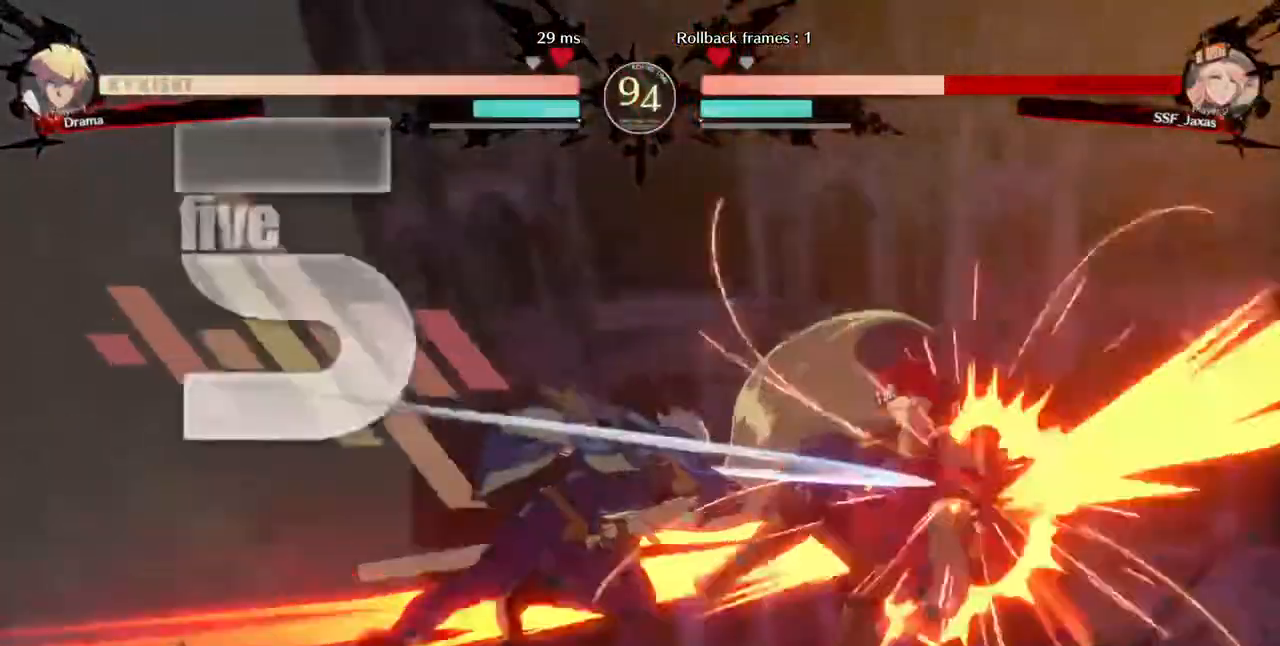
{"dt_ms": 520, "buttons": ["SQUARE", "DPAD_LEFT"], "events": [[240, "DPAD_LEFT", "up"], [400, "DPAD_LEFT", "down"]]}
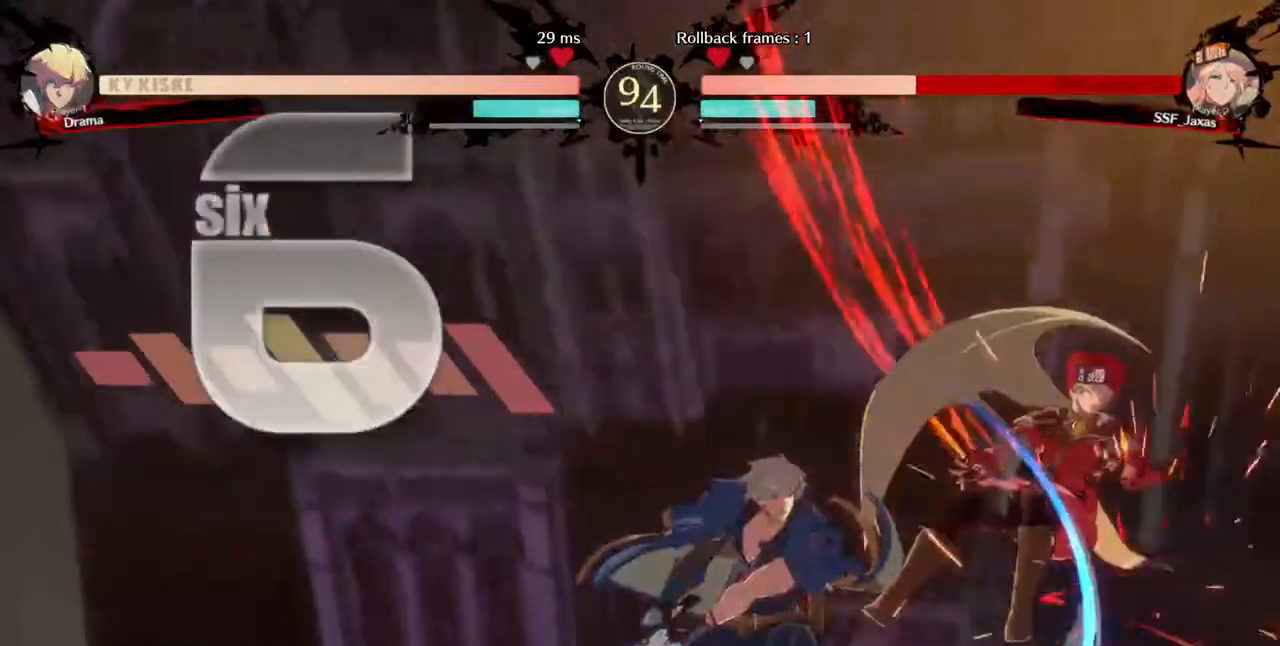
{"dt_ms": 480, "buttons": ["SQUARE", "DPAD_LEFT"], "events": []}
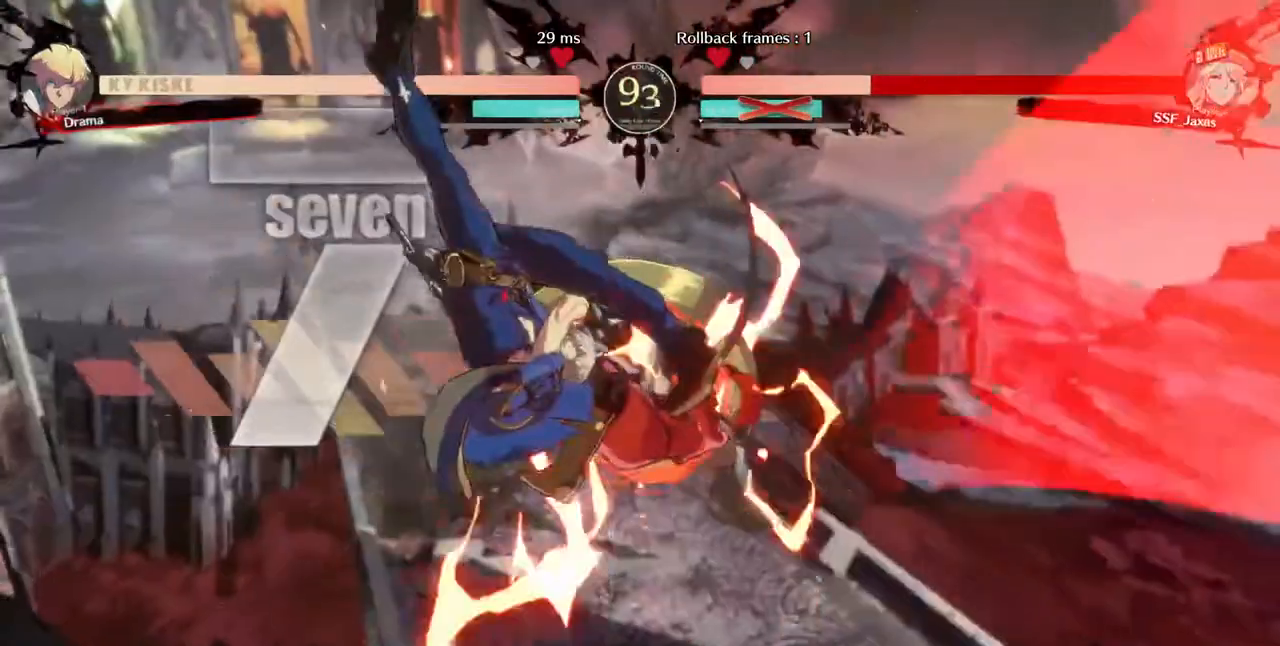
{"dt_ms": 1000, "buttons": ["SQUARE", "DPAD_RIGHT"]}